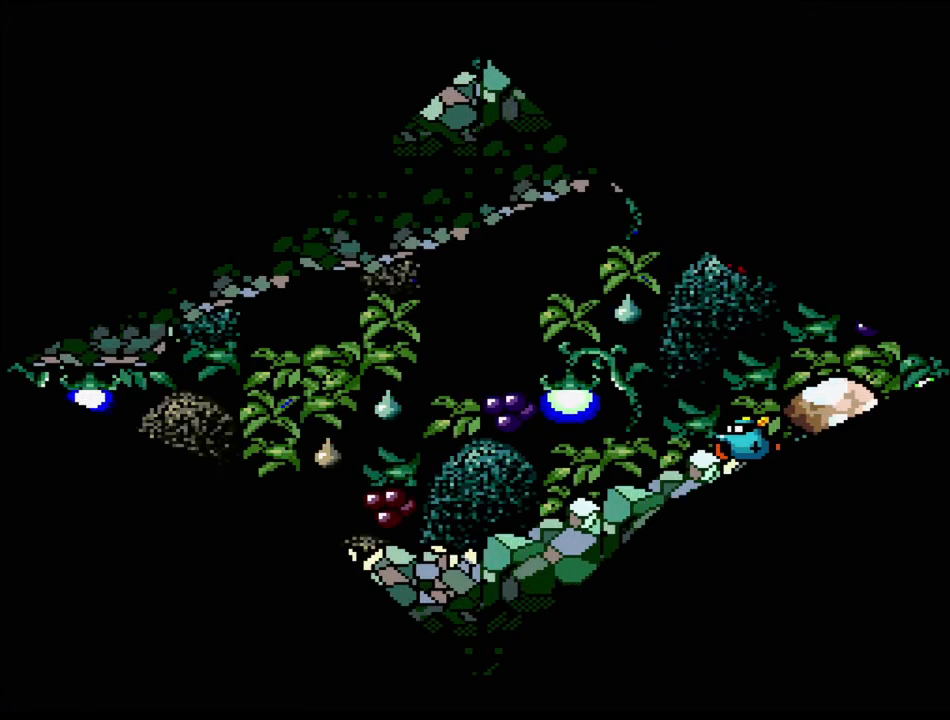
Gameplay with a controller (Nintendo layout); each line is a JSON object with the inputs held at the frame after it. "events" lists button and stick changes between this image and that frame as [ms after this image, input, new state], when the widget could be followed in between. Not read: L3 R3.
{"buttons": ["DPAD_RIGHT"], "events": [[483, "DPAD_RIGHT", "down"]]}
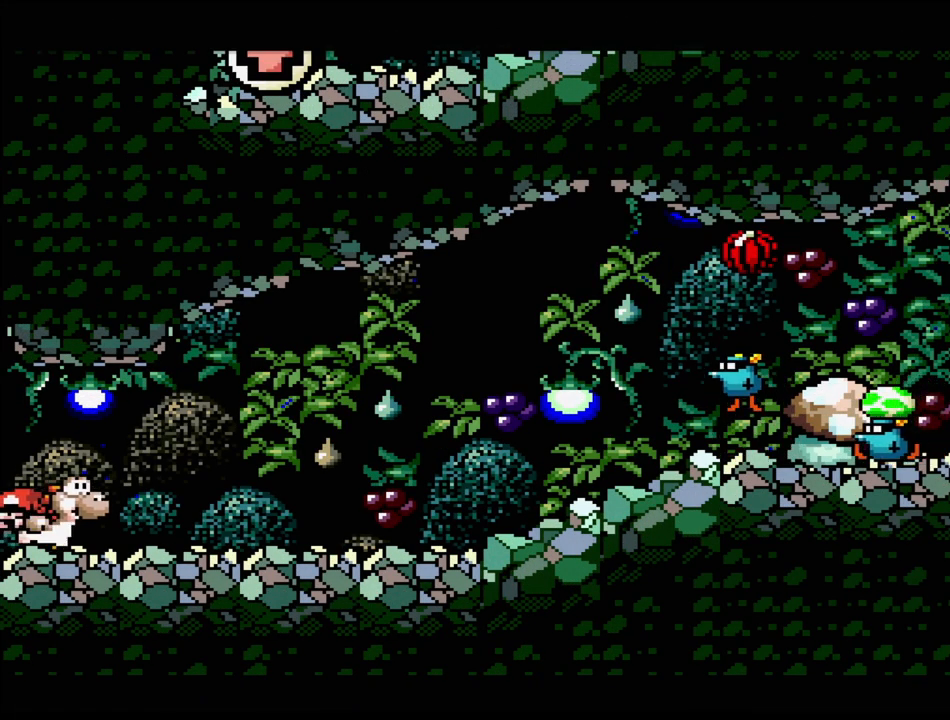
{"buttons": ["DPAD_RIGHT"], "events": []}
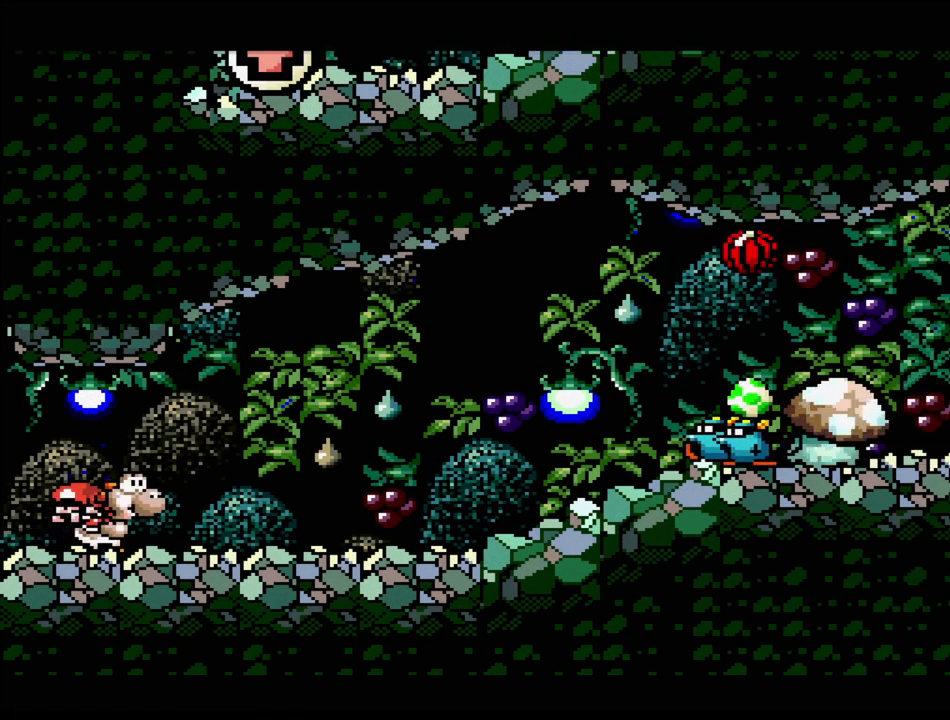
{"buttons": ["DPAD_RIGHT"], "events": []}
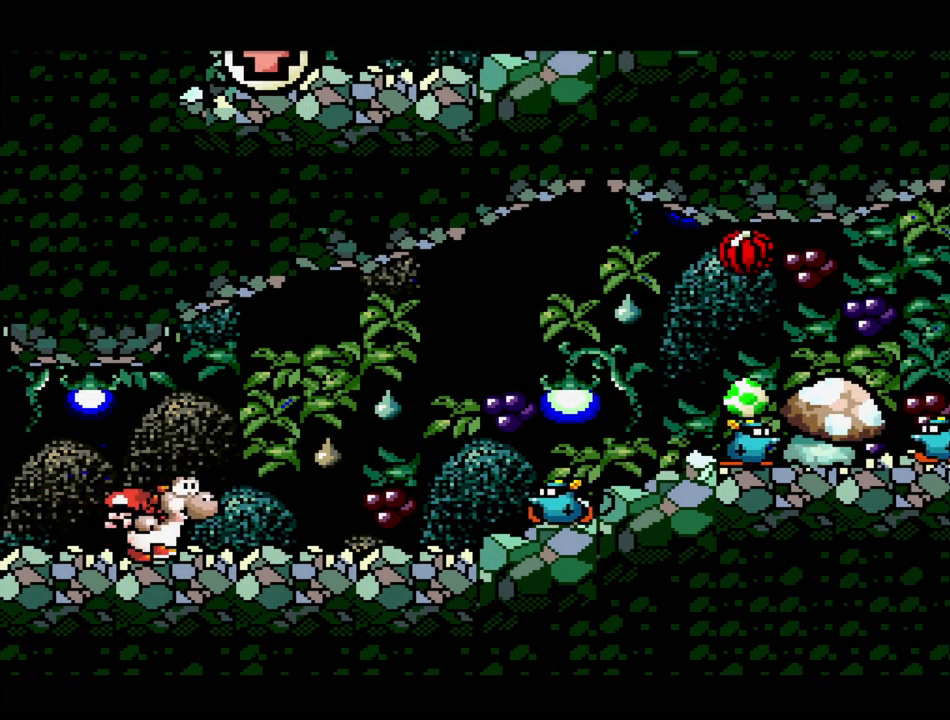
{"buttons": [], "events": [[183, "Y", "down"], [300, "DPAD_RIGHT", "up"], [383, "Y", "up"]]}
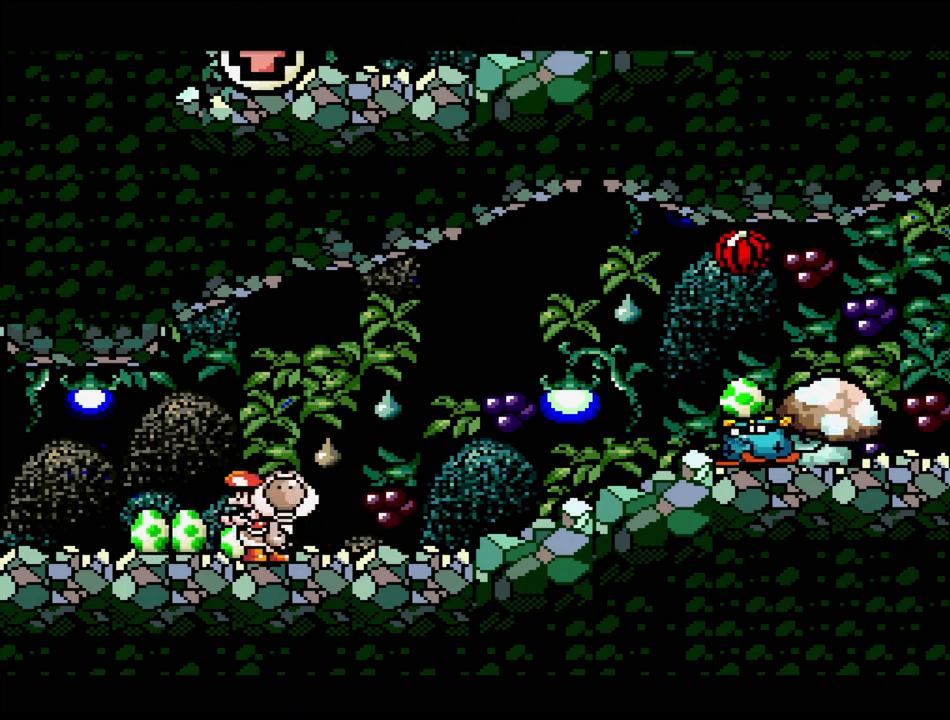
{"buttons": [], "events": [[233, "DPAD_DOWN", "down"], [350, "DPAD_DOWN", "up"]]}
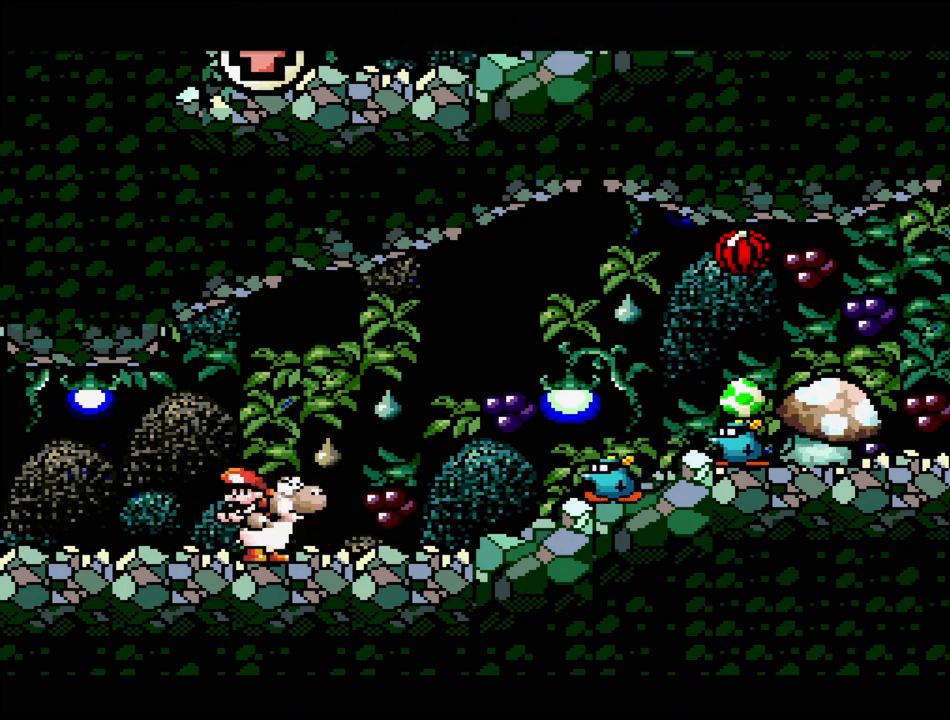
{"buttons": ["DPAD_DOWN"], "events": [[50, "DPAD_RIGHT", "down"], [217, "Y", "down"], [250, "DPAD_RIGHT", "up"], [317, "Y", "up"], [483, "DPAD_DOWN", "down"]]}
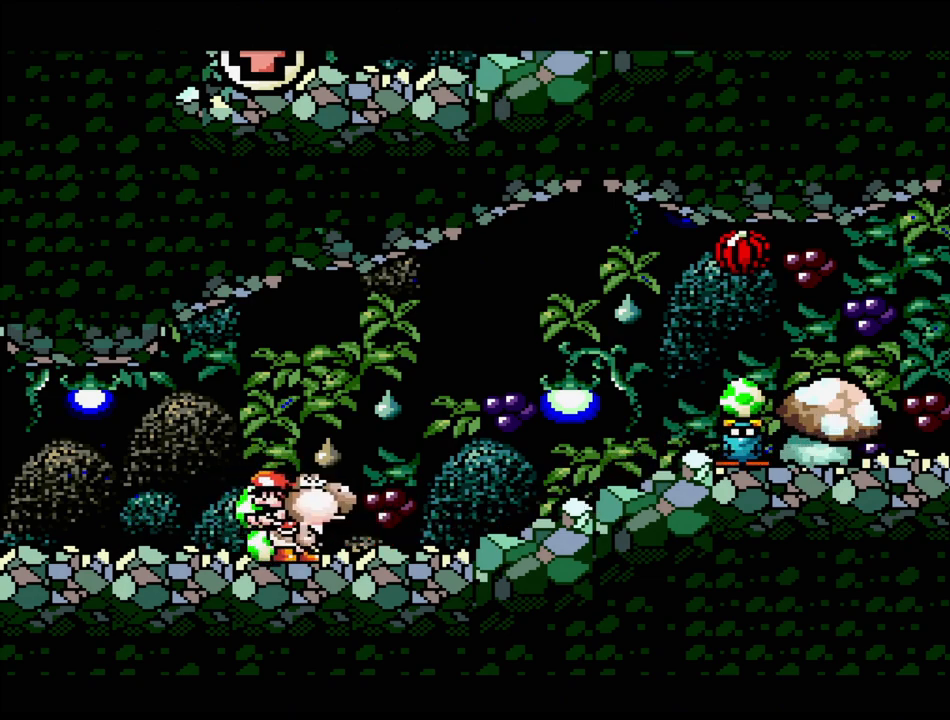
{"buttons": ["DPAD_RIGHT"], "events": [[117, "DPAD_DOWN", "up"], [317, "DPAD_RIGHT", "down"]]}
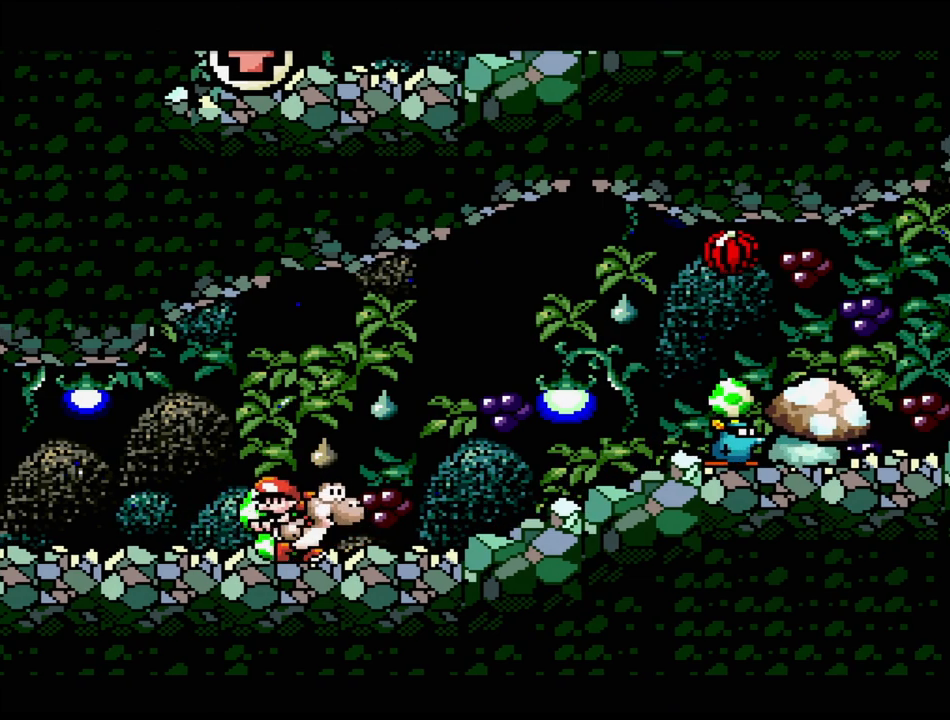
{"buttons": [], "events": [[50, "B", "down"], [233, "Y", "down"], [250, "B", "up"], [450, "Y", "up"], [483, "DPAD_RIGHT", "up"]]}
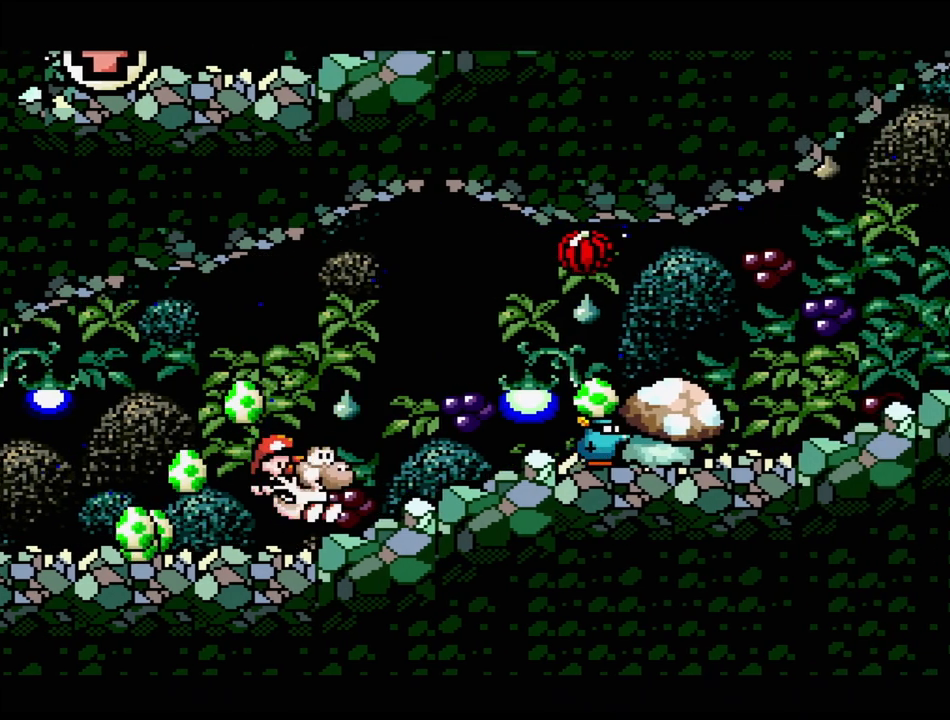
{"buttons": ["B", "DPAD_RIGHT"], "events": [[117, "Y", "down"], [217, "DPAD_RIGHT", "down"], [283, "Y", "up"], [367, "B", "down"]]}
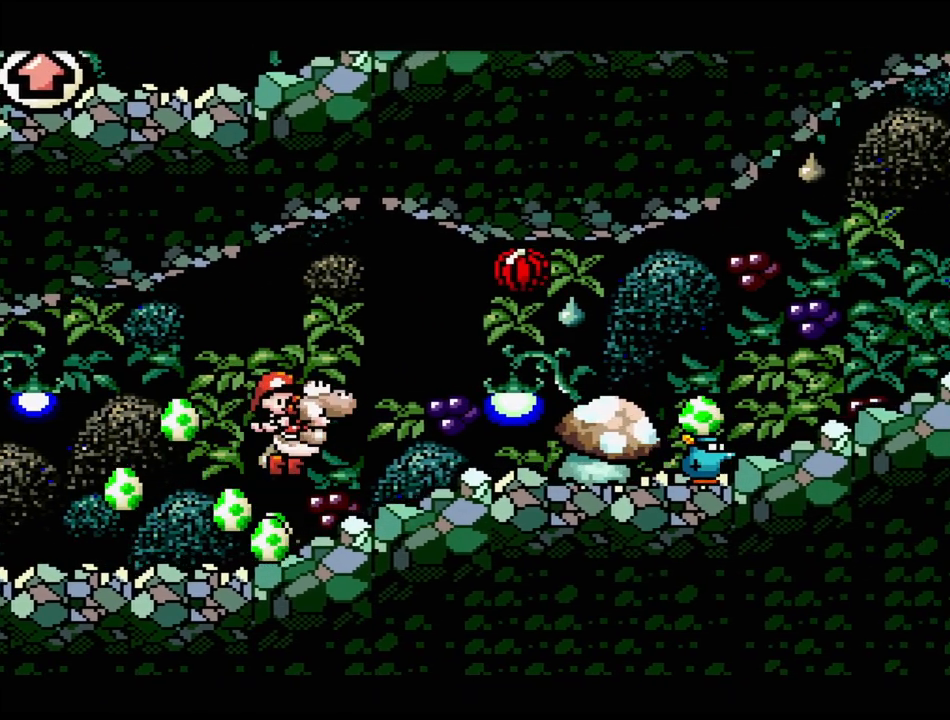
{"buttons": [], "events": [[183, "Y", "down"], [250, "DPAD_RIGHT", "up"], [367, "B", "up"], [383, "Y", "up"]]}
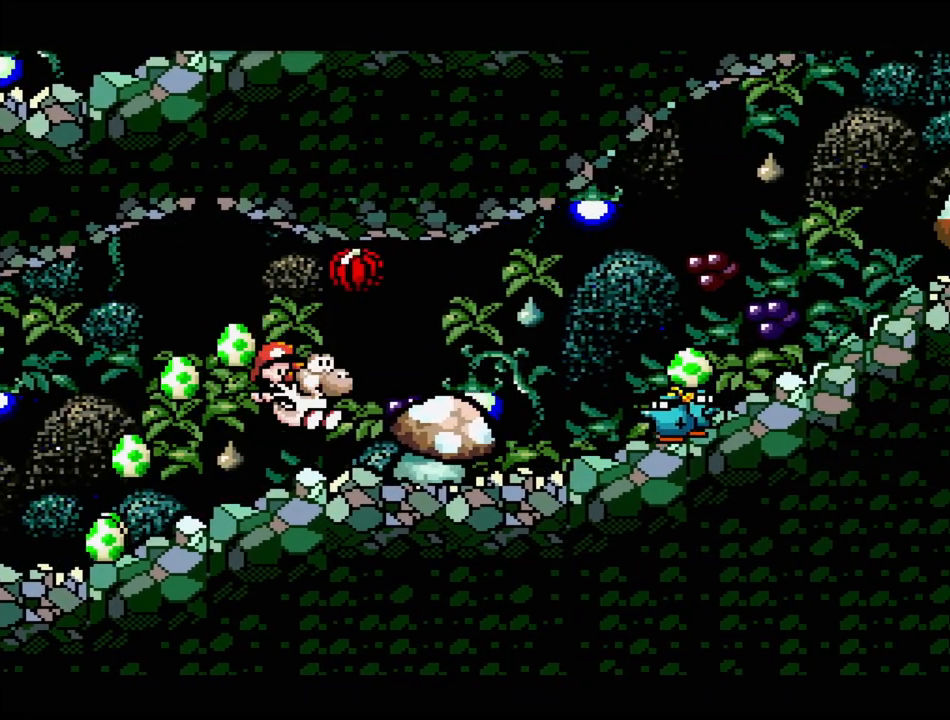
{"buttons": [], "events": [[117, "Y", "down"], [283, "Y", "up"]]}
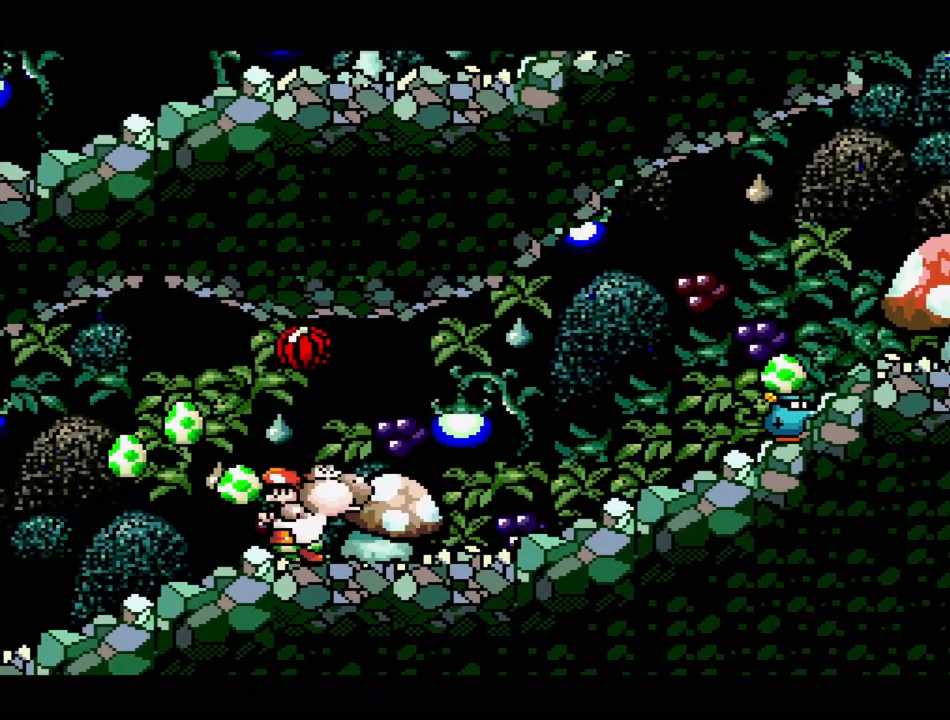
{"buttons": [], "events": [[283, "DPAD_DOWN", "down"], [300, "DPAD_LEFT", "down"], [367, "DPAD_LEFT", "up"], [433, "DPAD_DOWN", "up"]]}
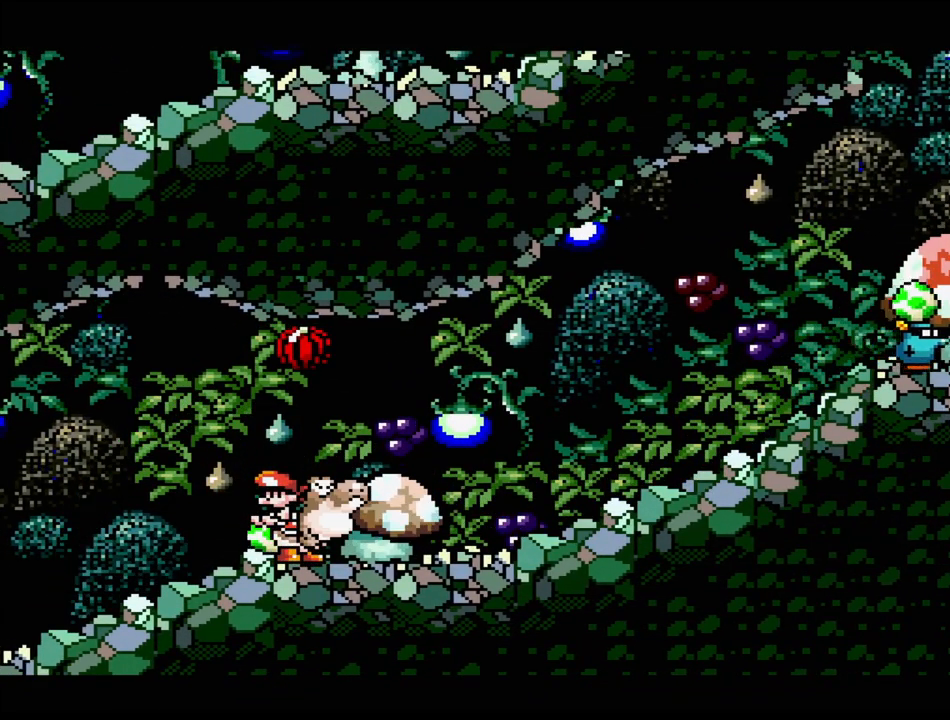
{"buttons": [], "events": [[150, "DPAD_UP", "down"], [233, "Y", "down"], [400, "Y", "up"], [450, "DPAD_UP", "up"]]}
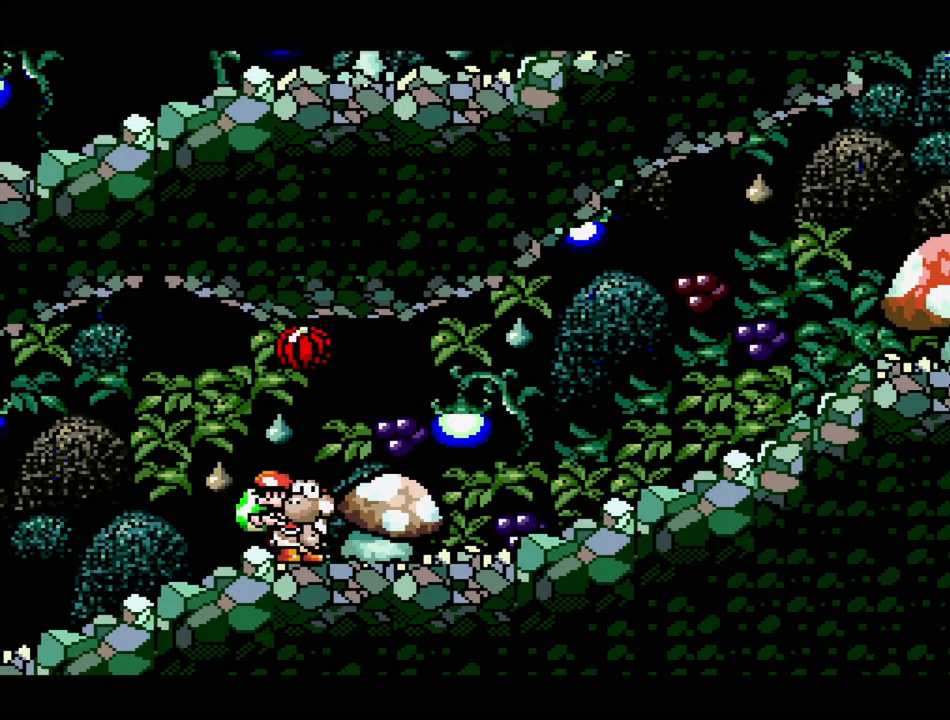
{"buttons": [], "events": [[183, "DPAD_UP", "down"], [317, "Y", "down"], [467, "Y", "up"], [500, "DPAD_UP", "up"]]}
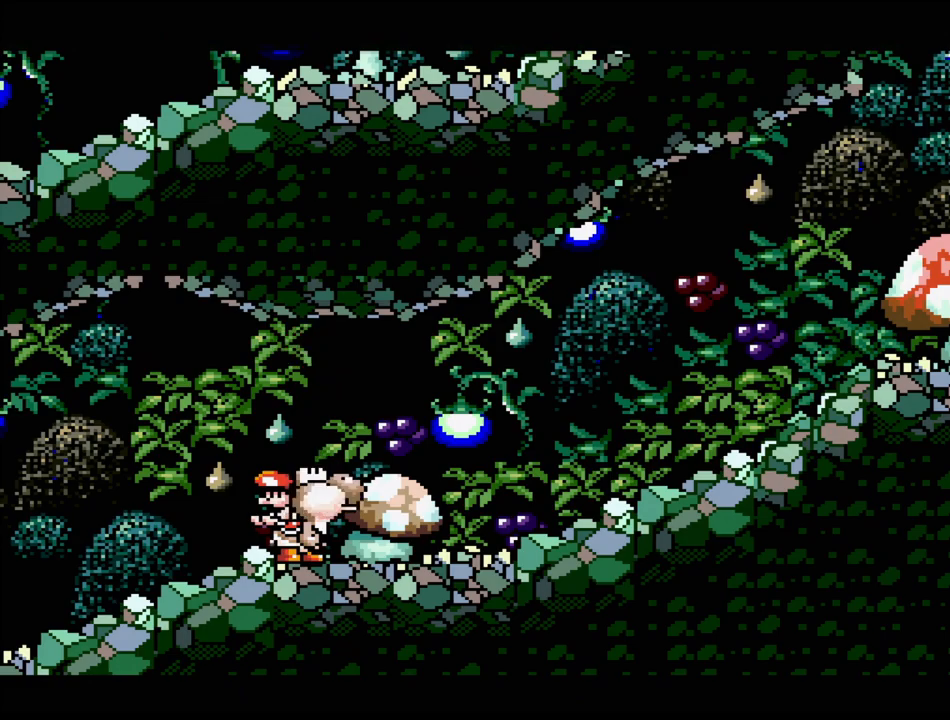
{"buttons": ["B", "Y", "DPAD_RIGHT"], "events": [[150, "DPAD_RIGHT", "down"], [183, "B", "down"], [367, "Y", "down"]]}
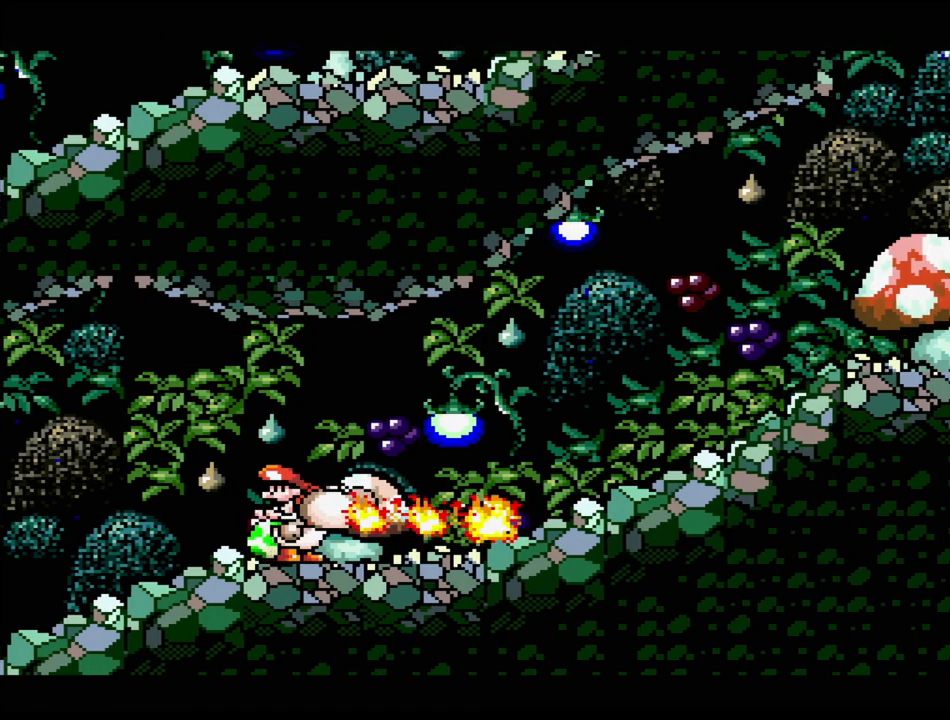
{"buttons": ["DPAD_RIGHT"], "events": [[133, "Y", "up"], [150, "B", "up"]]}
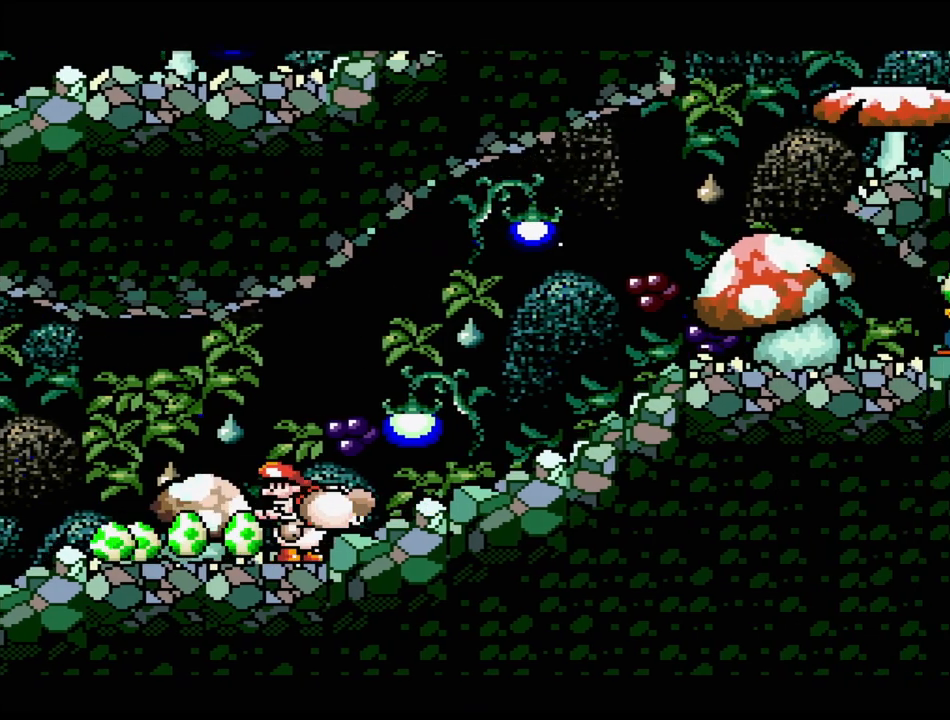
{"buttons": ["DPAD_RIGHT"], "events": [[67, "B", "down"], [350, "B", "up"]]}
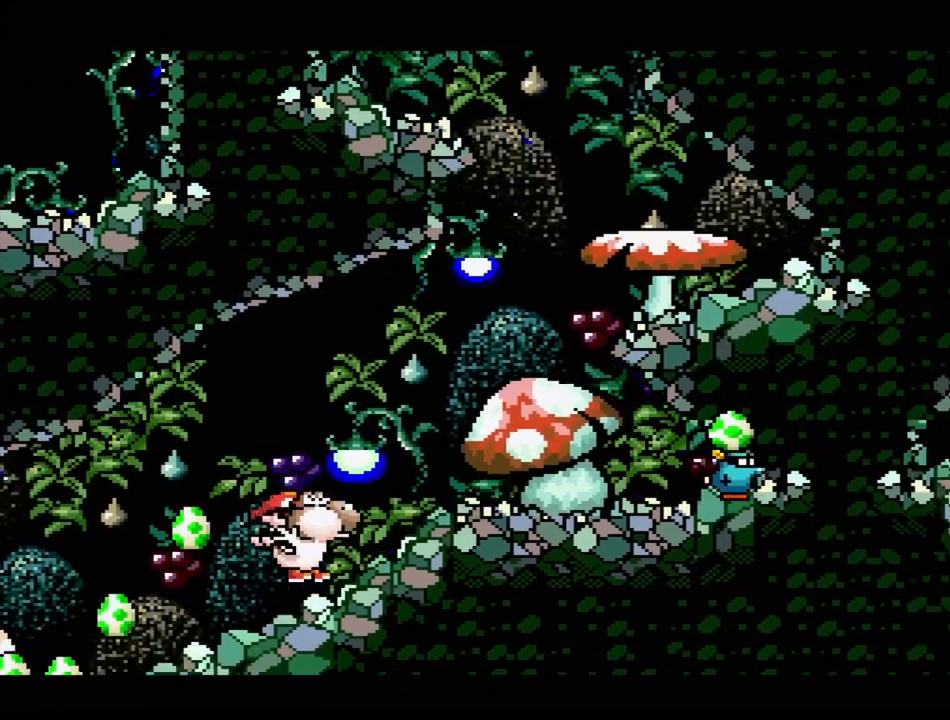
{"buttons": [], "events": [[200, "B", "down"], [283, "Y", "down"], [317, "B", "up"], [317, "DPAD_RIGHT", "up"], [500, "Y", "up"]]}
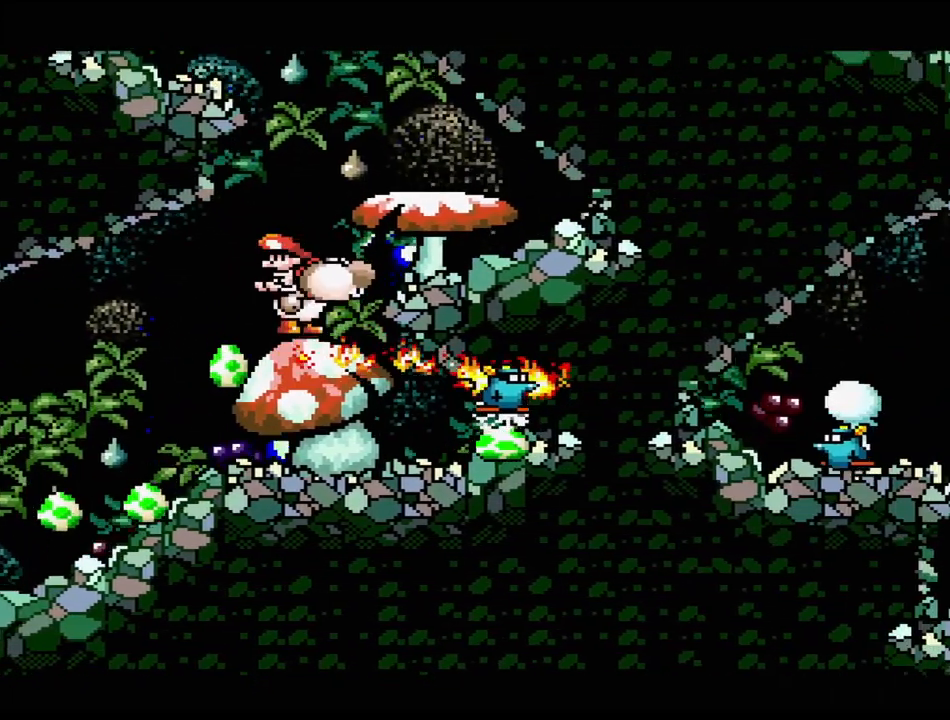
{"buttons": ["DPAD_RIGHT"], "events": [[383, "DPAD_RIGHT", "down"]]}
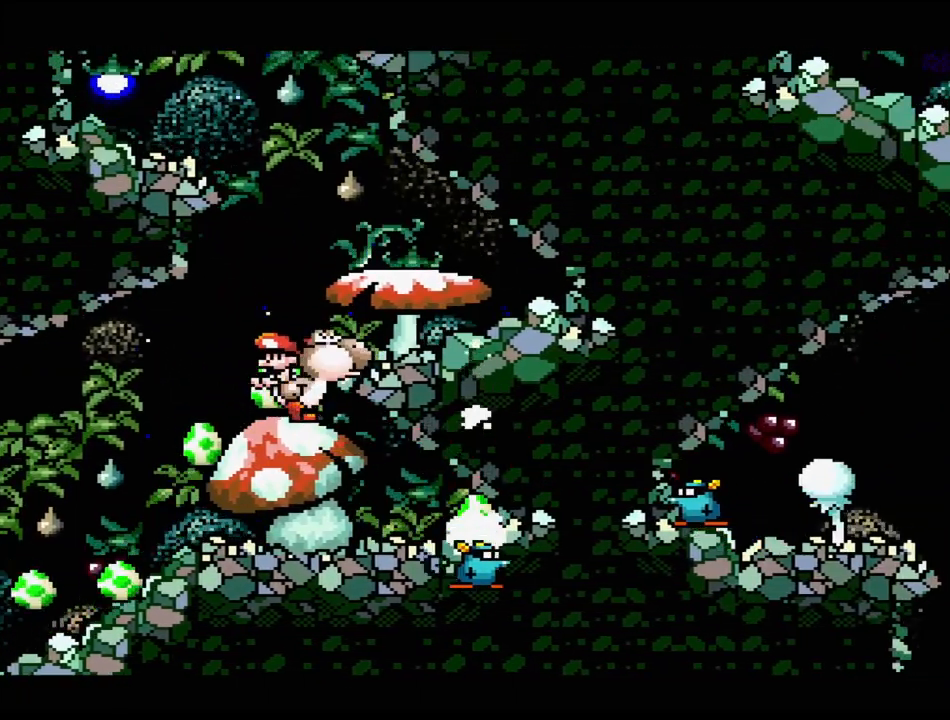
{"buttons": ["DPAD_LEFT"], "events": [[33, "B", "down"], [200, "B", "up"], [250, "DPAD_RIGHT", "up"], [433, "DPAD_LEFT", "down"]]}
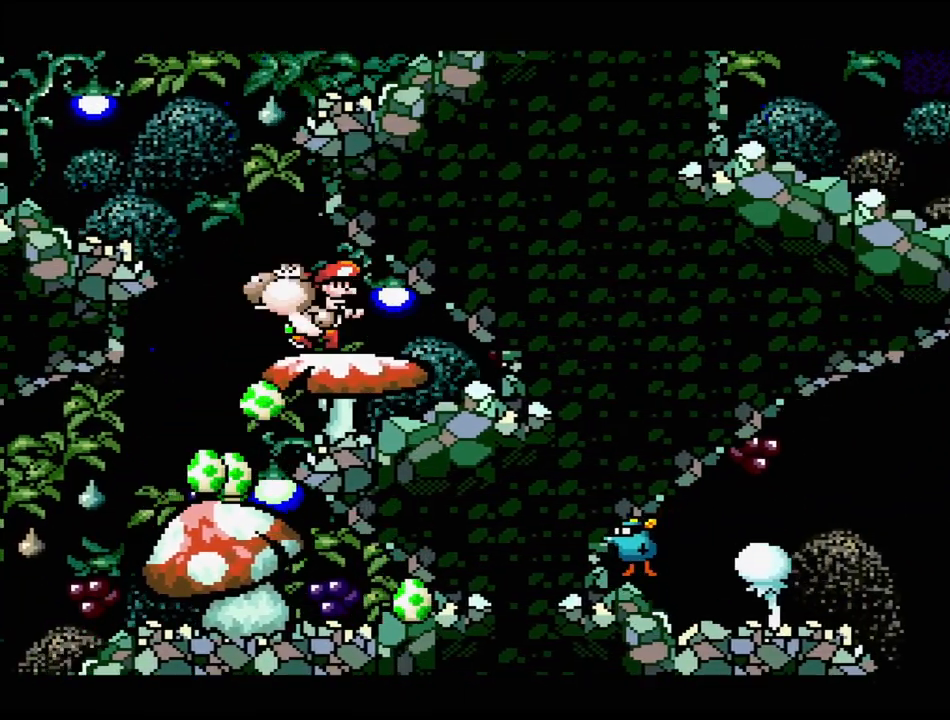
{"buttons": ["B"], "events": [[167, "B", "down"], [467, "DPAD_LEFT", "up"]]}
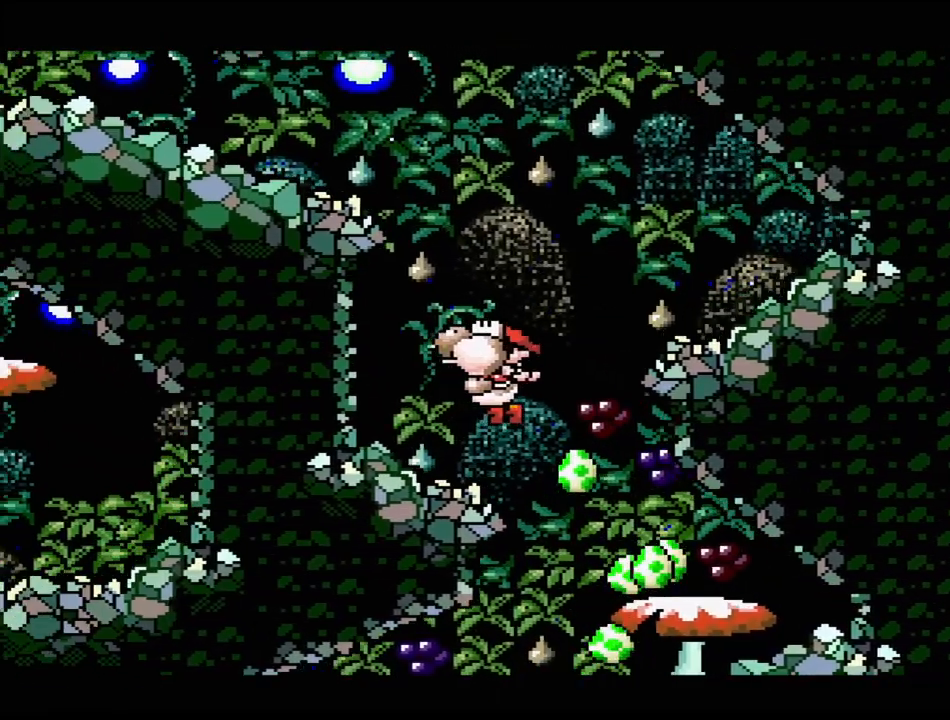
{"buttons": ["B", "DPAD_RIGHT"], "events": [[50, "B", "up"], [167, "DPAD_RIGHT", "down"], [450, "B", "down"]]}
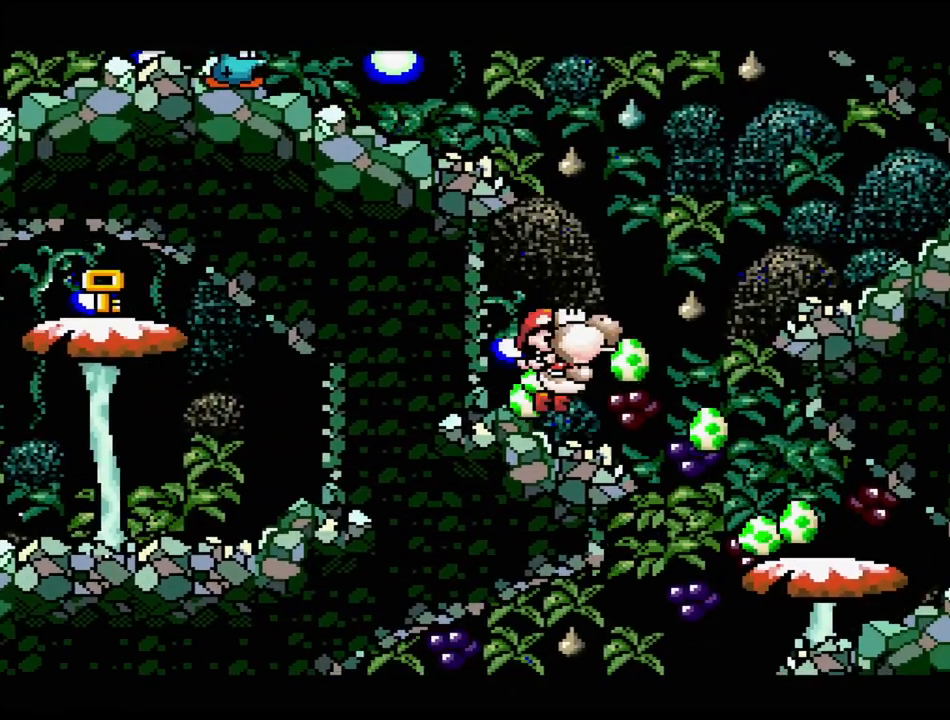
{"buttons": ["B"], "events": [[383, "DPAD_RIGHT", "up"]]}
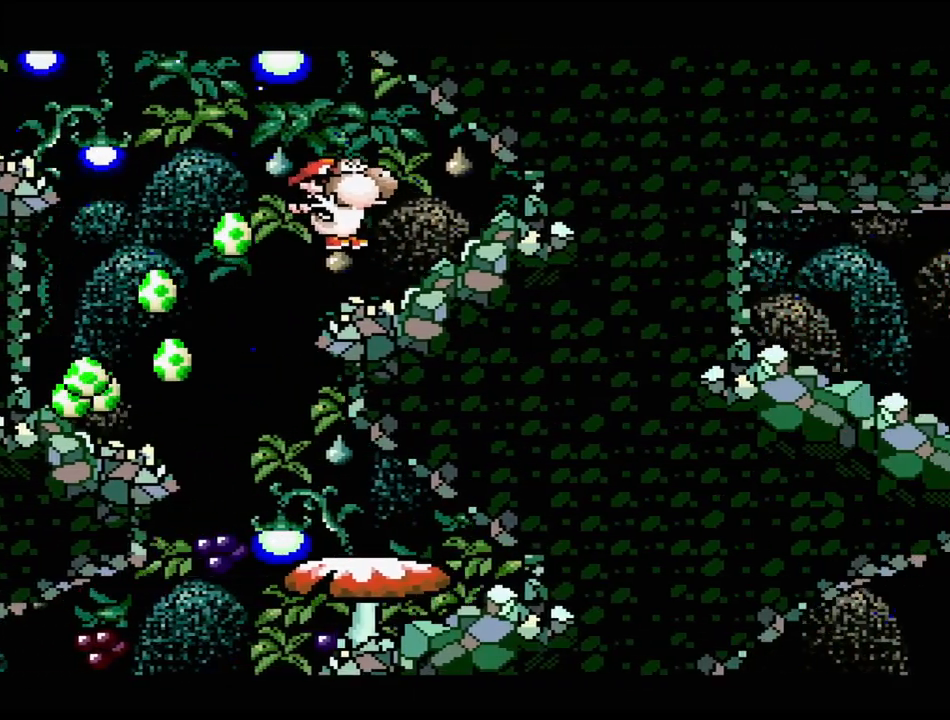
{"buttons": ["DPAD_LEFT"], "events": [[83, "DPAD_LEFT", "down"], [117, "B", "up"]]}